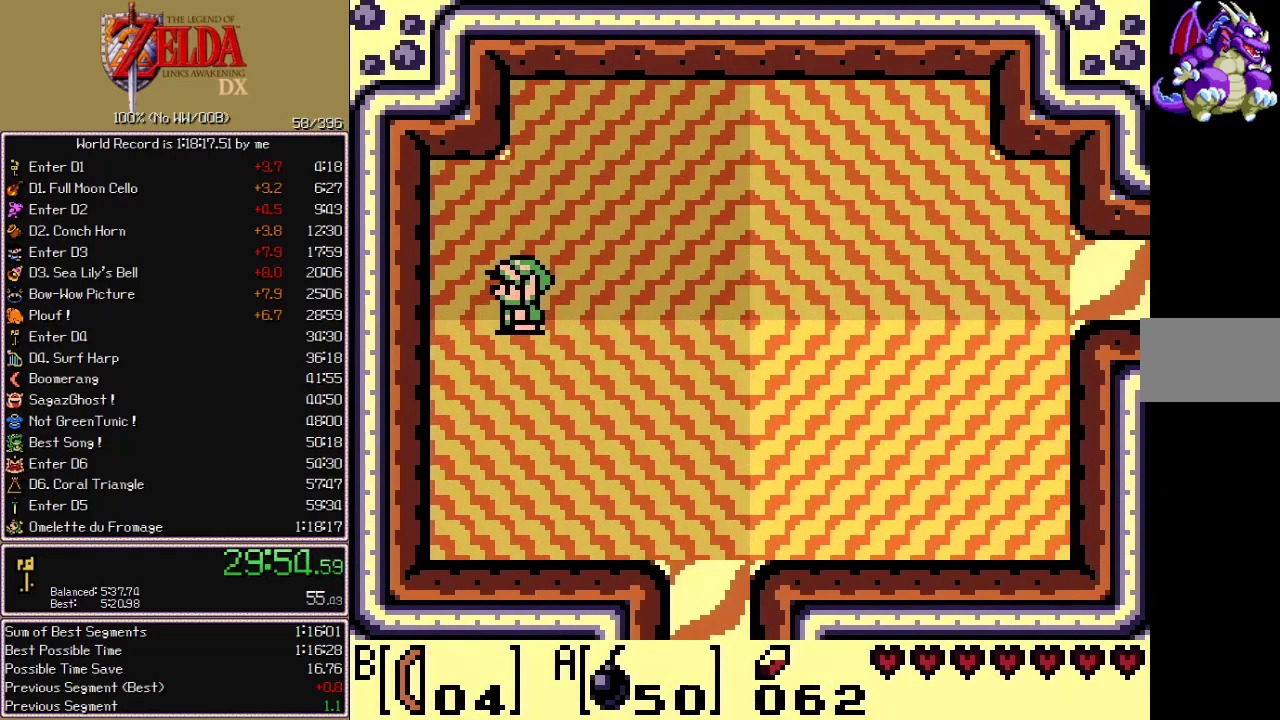
Gameplay with a controller (Nintendo layout); each line is a JSON object with the inputs held at the frame after it. "events" lists button and stick changes between this image and that frame as [ms after this image, input, new state], when the widget could be followed in between. Not read: L3 R3.
{"buttons": [], "events": []}
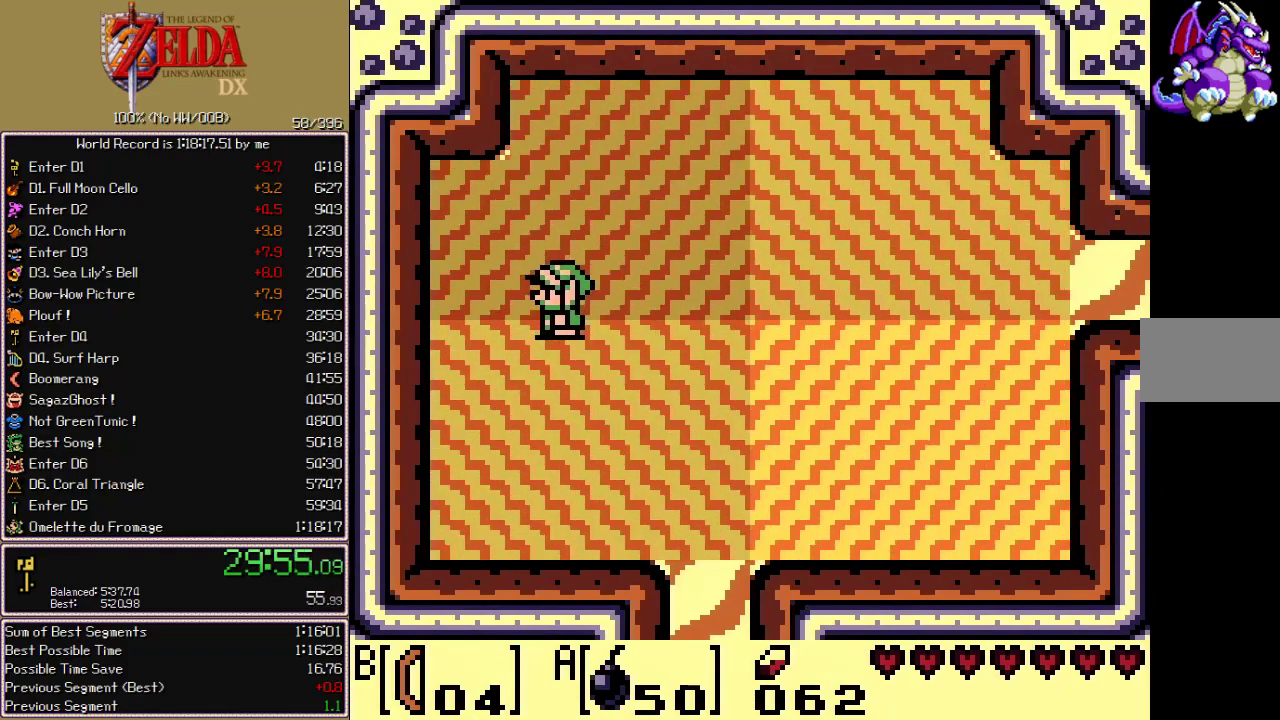
{"buttons": [], "events": []}
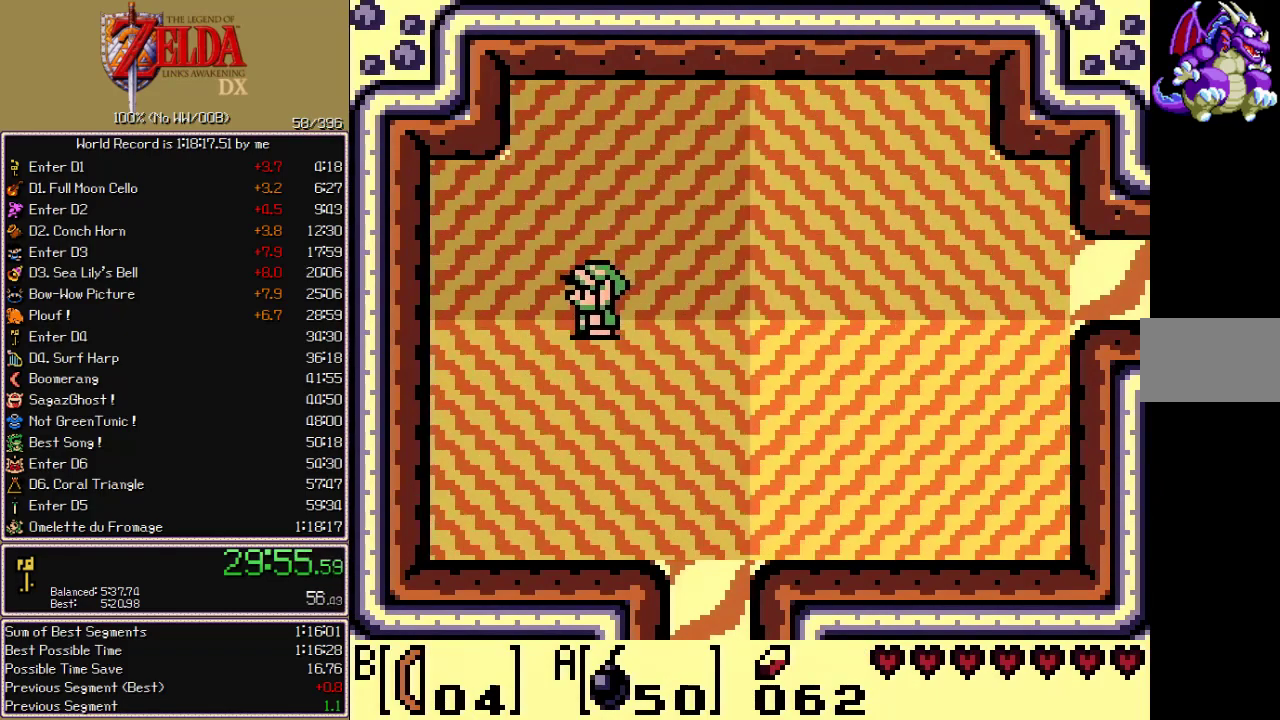
{"buttons": [], "events": []}
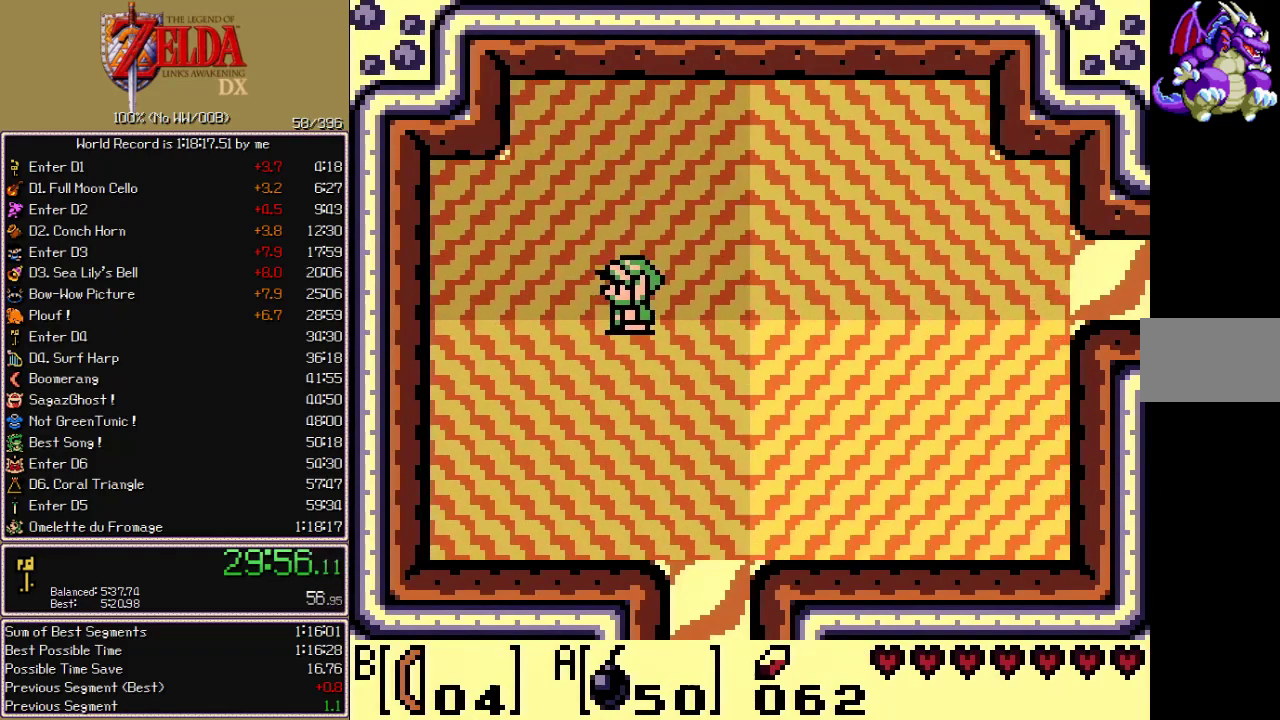
{"buttons": [], "events": []}
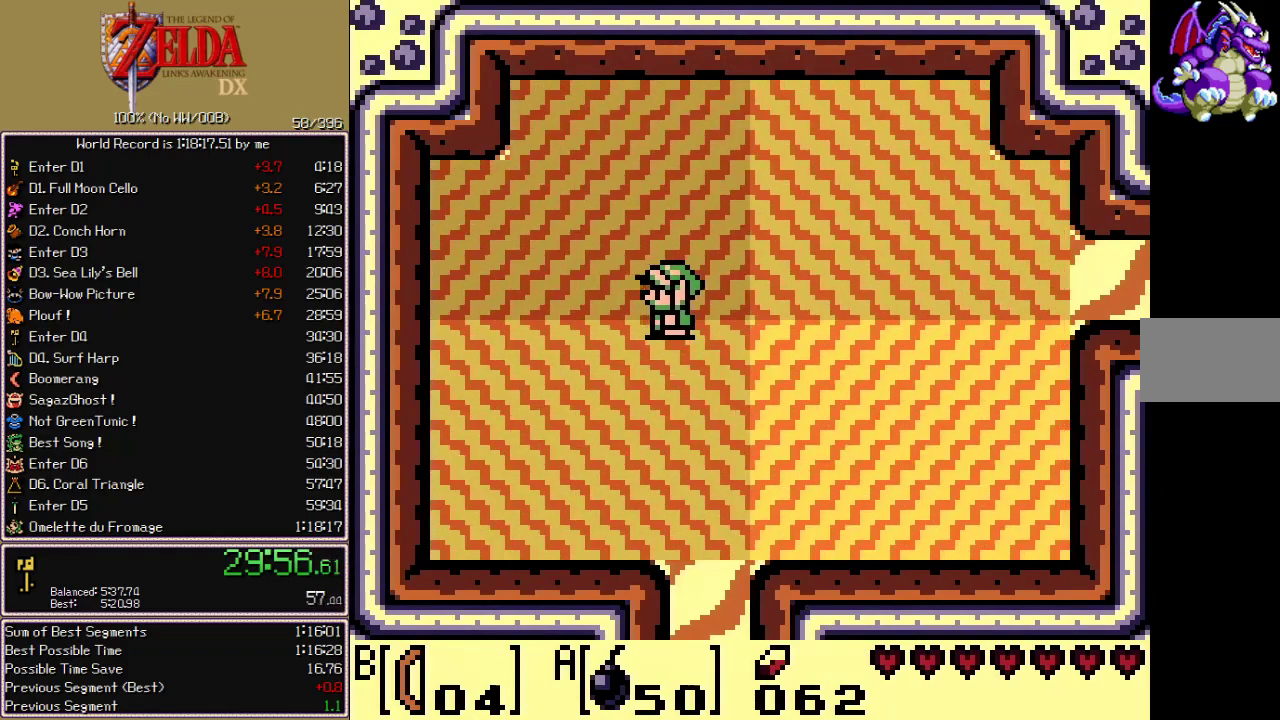
{"buttons": [], "events": [[17, "DPAD_LEFT", "down"], [133, "DPAD_LEFT", "up"], [350, "DPAD_LEFT", "down"], [467, "DPAD_LEFT", "up"]]}
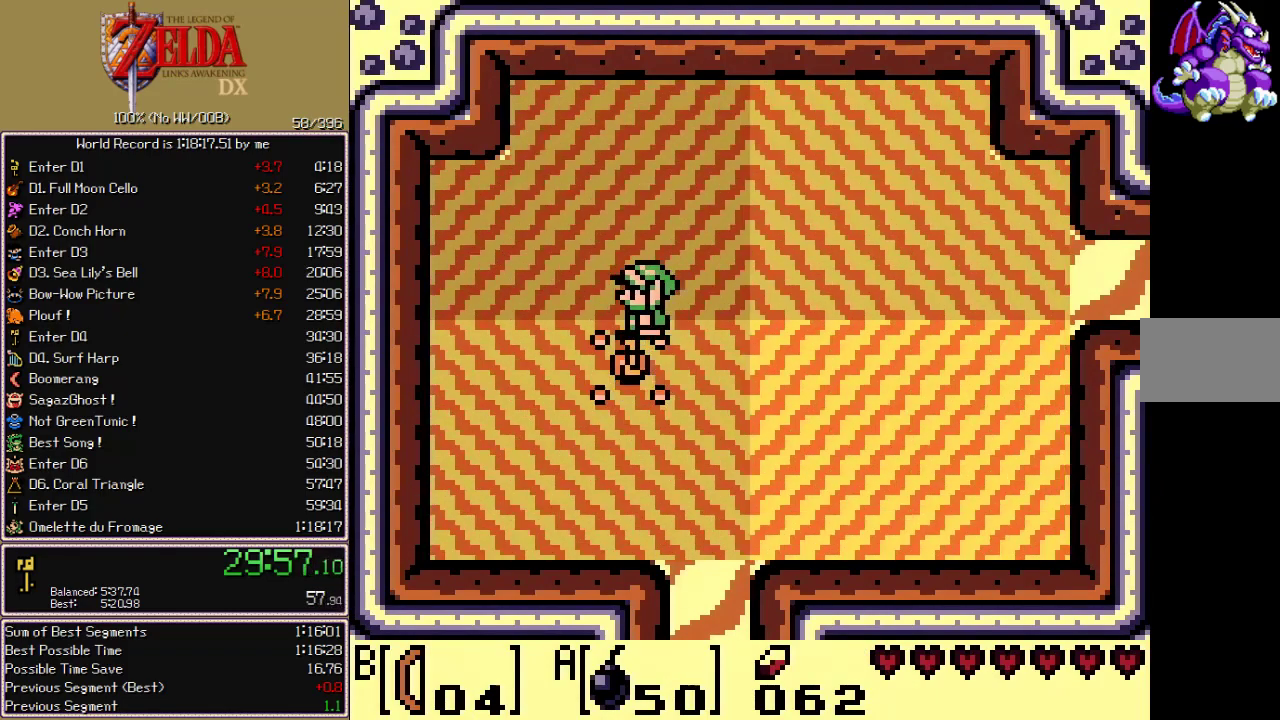
{"buttons": [], "events": []}
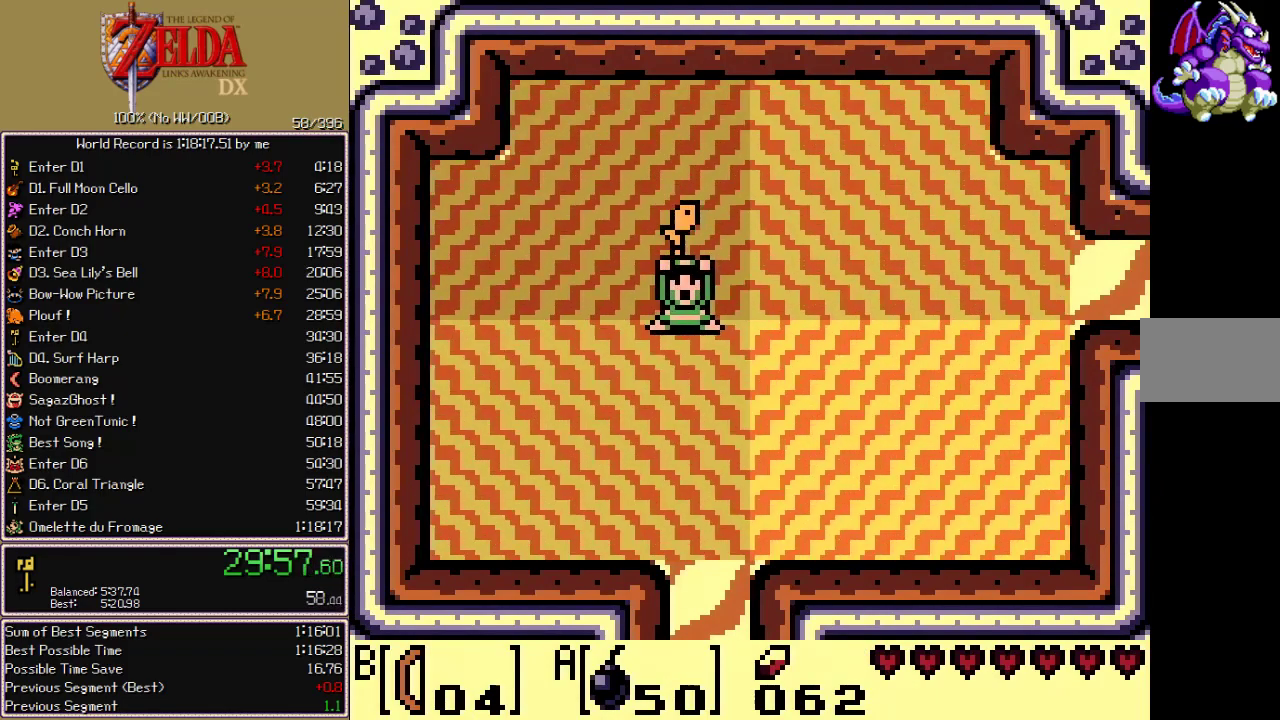
{"buttons": [], "events": []}
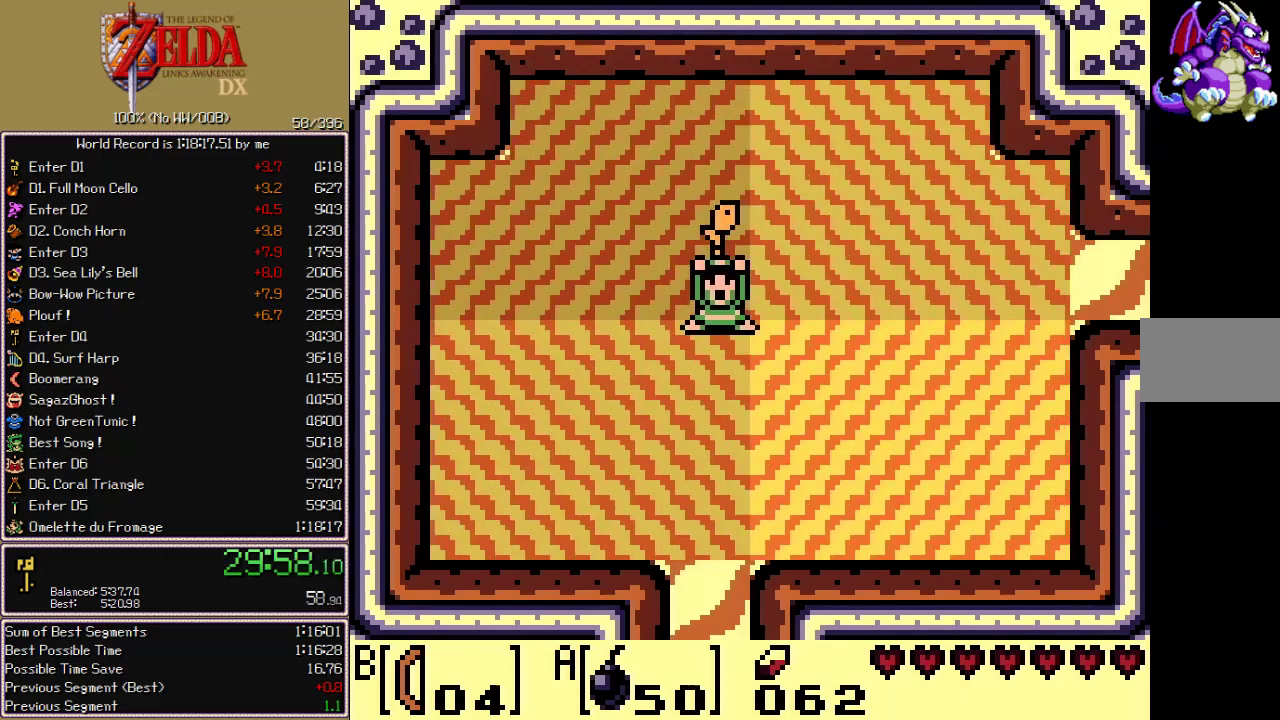
{"buttons": [], "events": []}
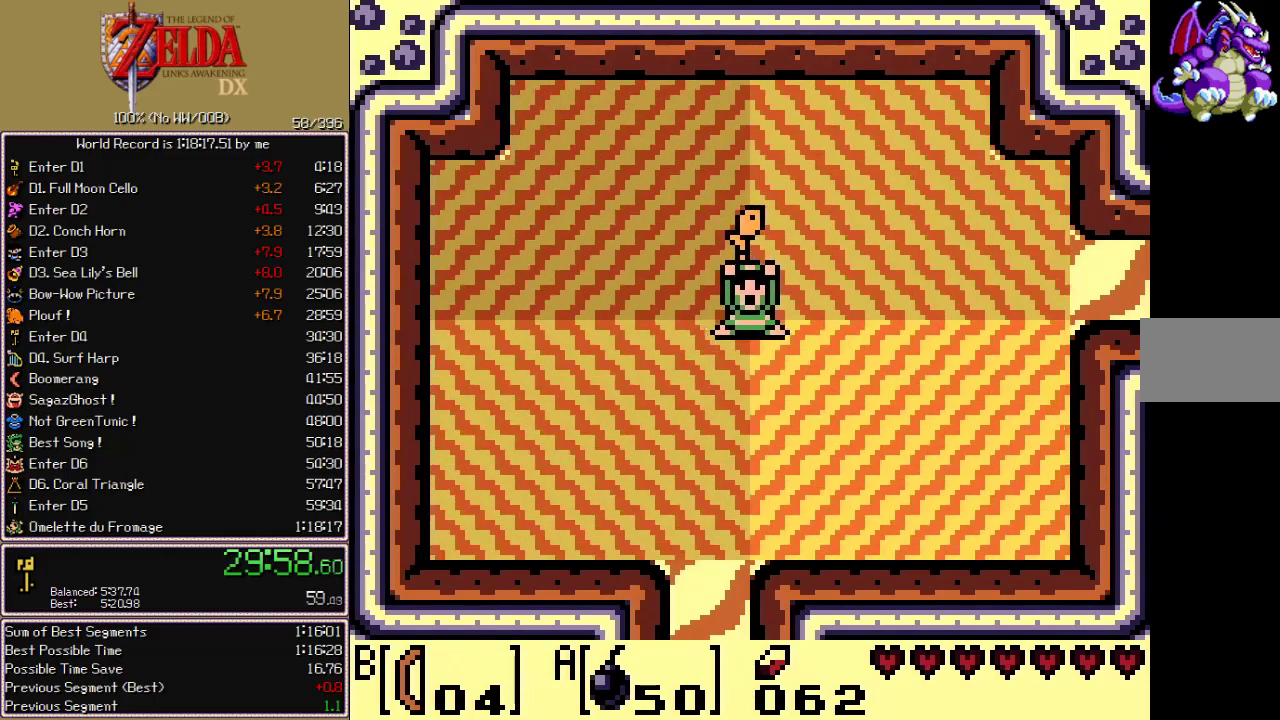
{"buttons": [], "events": [[67, "A", "down"], [117, "A", "up"], [183, "A", "down"], [217, "A", "up"], [250, "A", "down"], [300, "A", "up"], [433, "A", "down"], [500, "A", "up"]]}
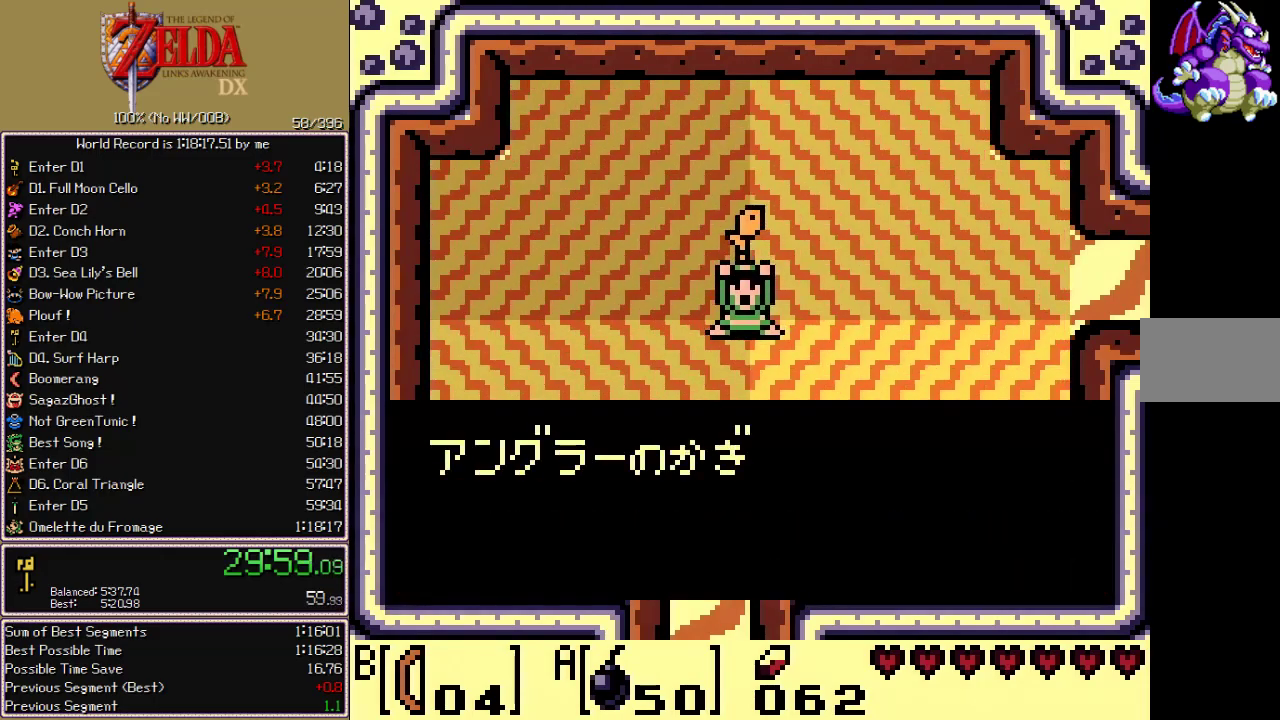
{"buttons": [], "events": [[100, "A", "down"], [133, "A", "up"], [200, "A", "down"], [233, "A", "up"], [467, "A", "down"], [500, "A", "up"]]}
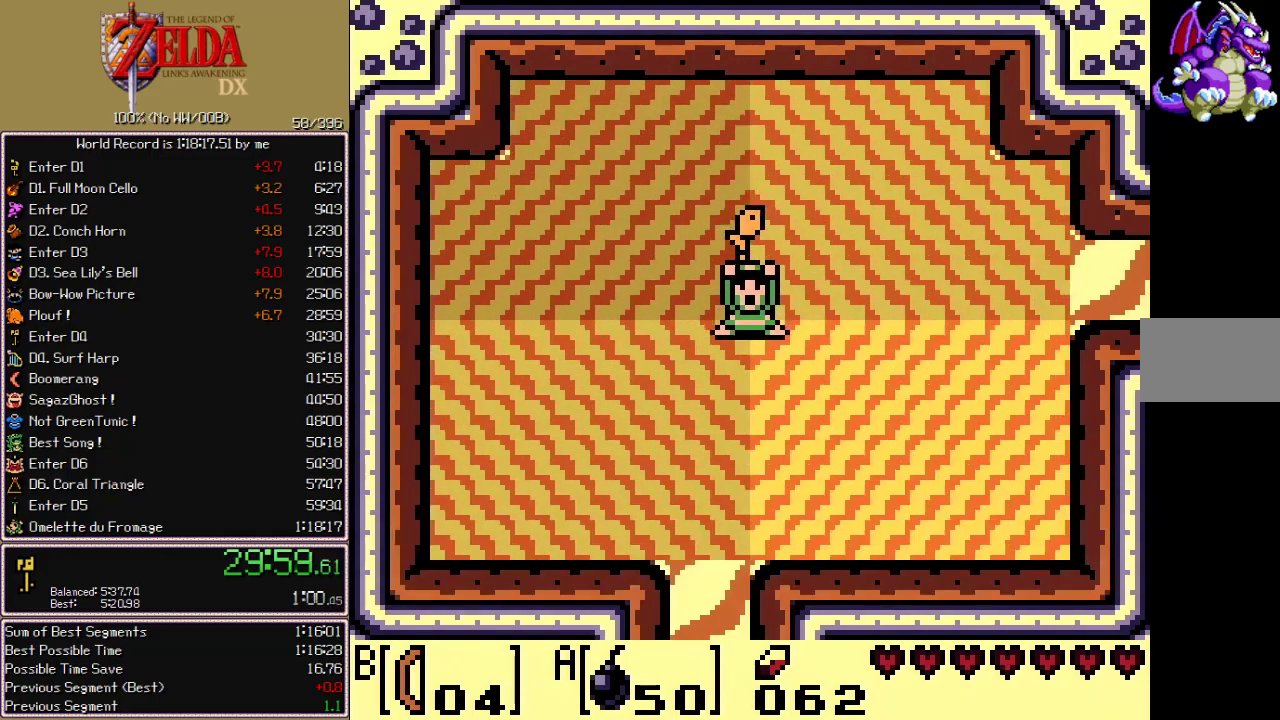
{"buttons": [], "events": []}
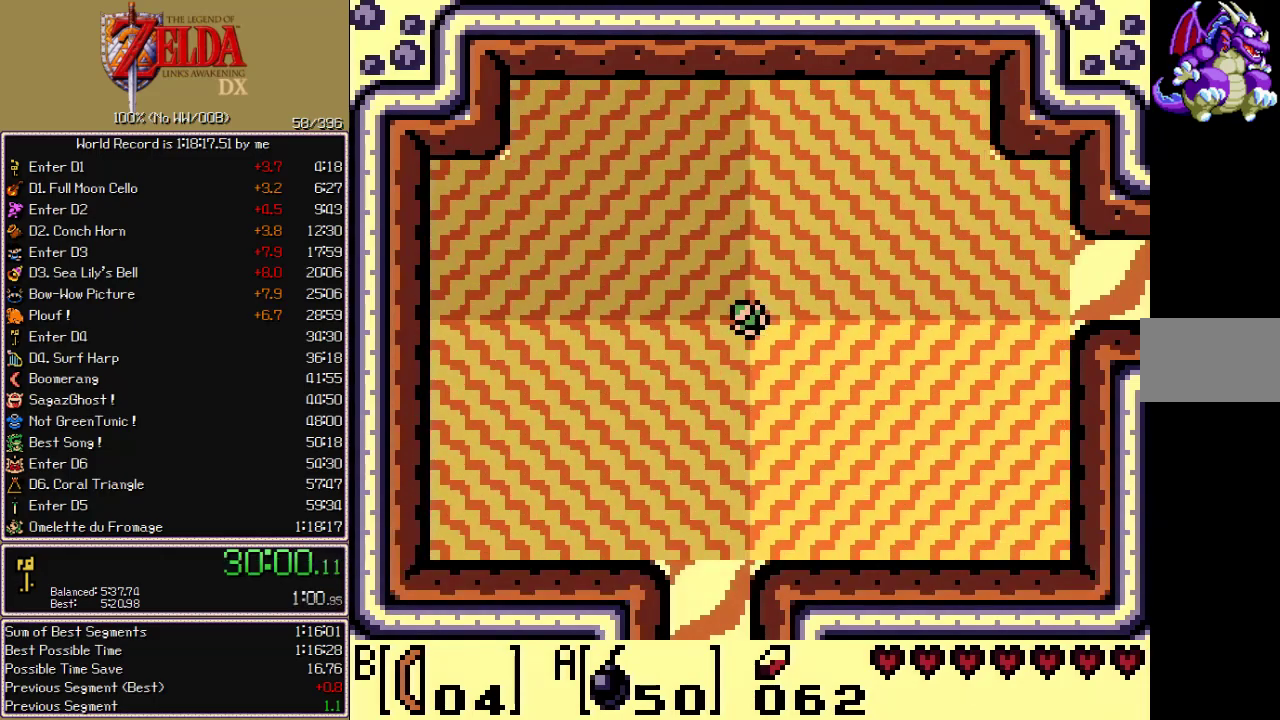
{"buttons": [], "events": []}
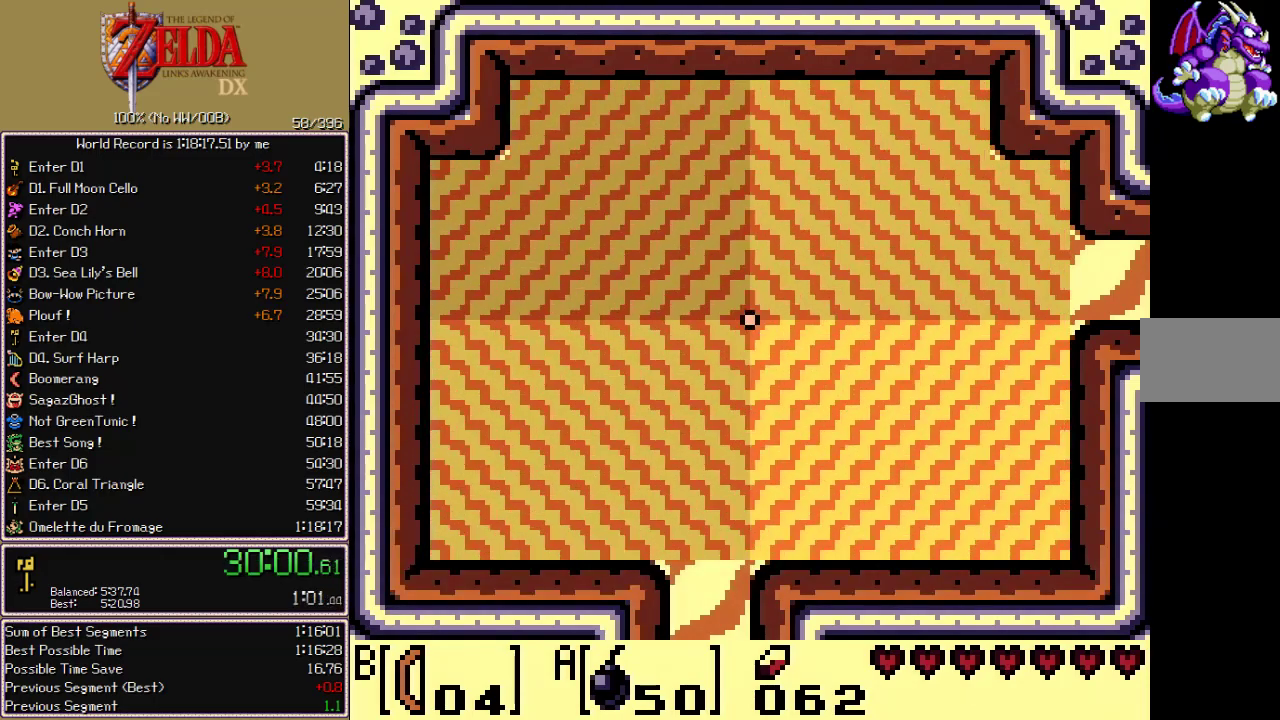
{"buttons": [], "events": []}
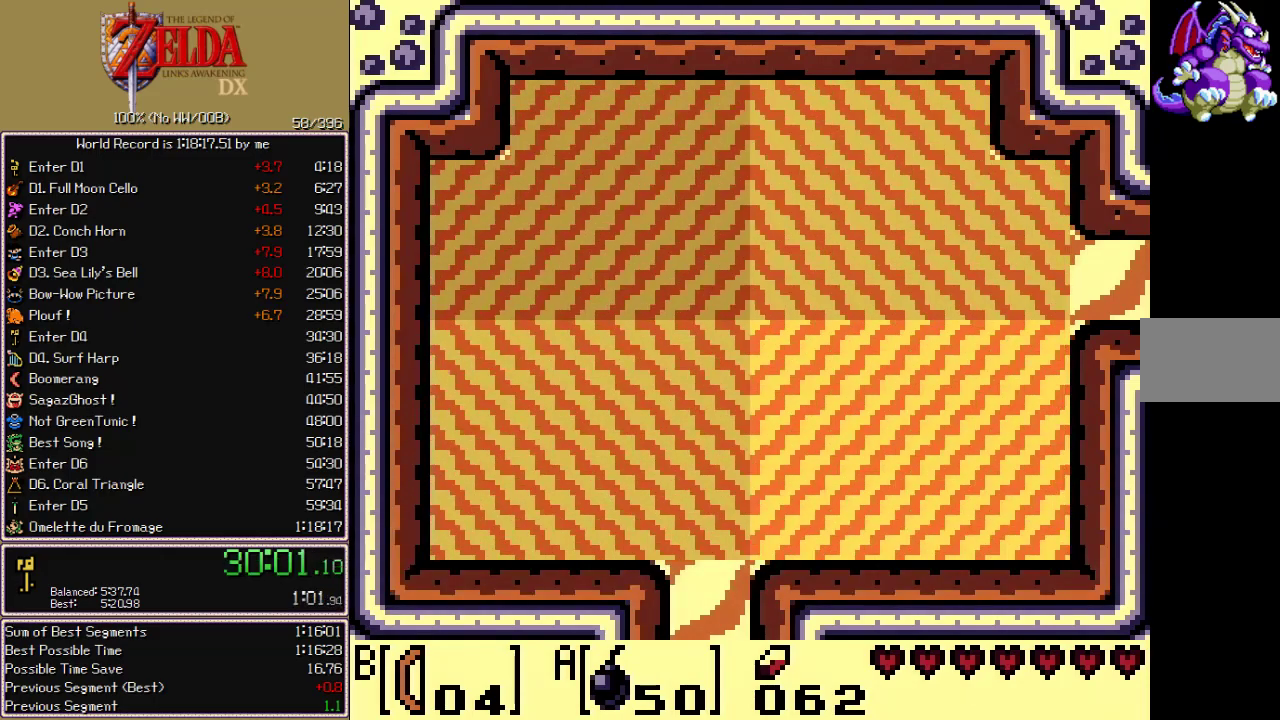
{"buttons": ["A", "B", "DPAD_UP"], "events": [[50, "DPAD_UP", "down"], [67, "B", "down"], [83, "A", "down"]]}
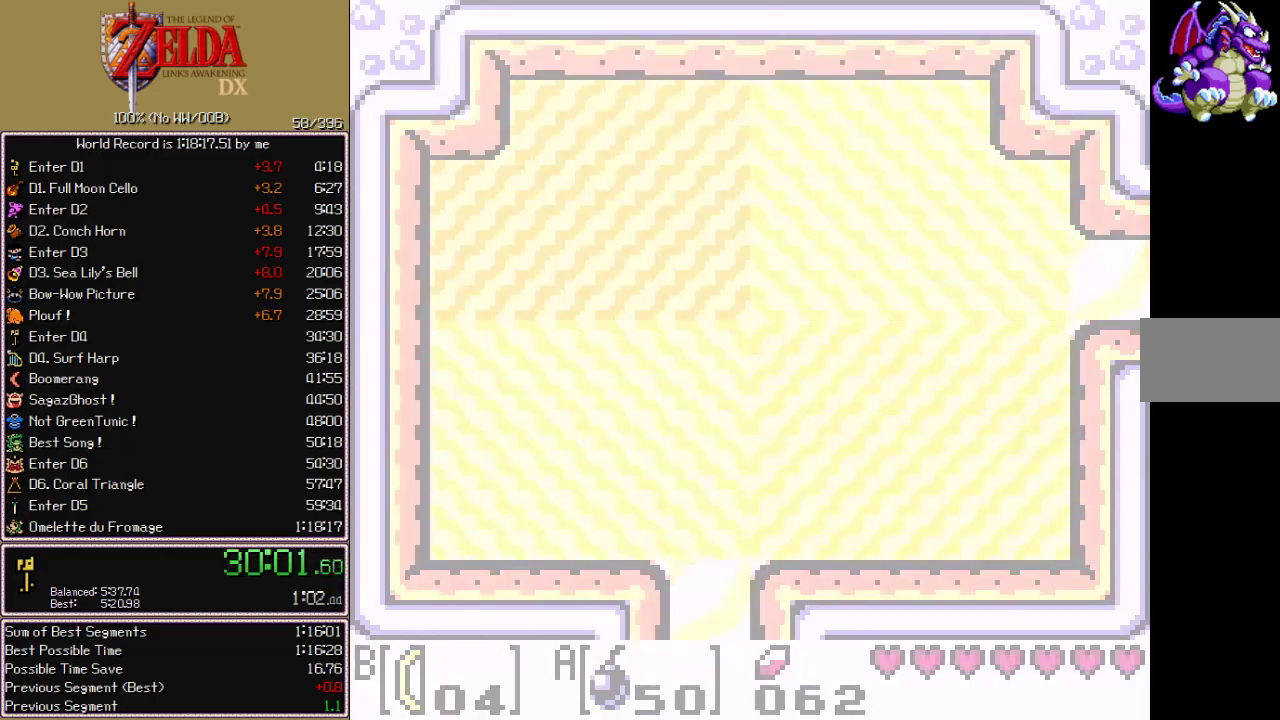
{"buttons": ["A", "B", "DPAD_UP"], "events": []}
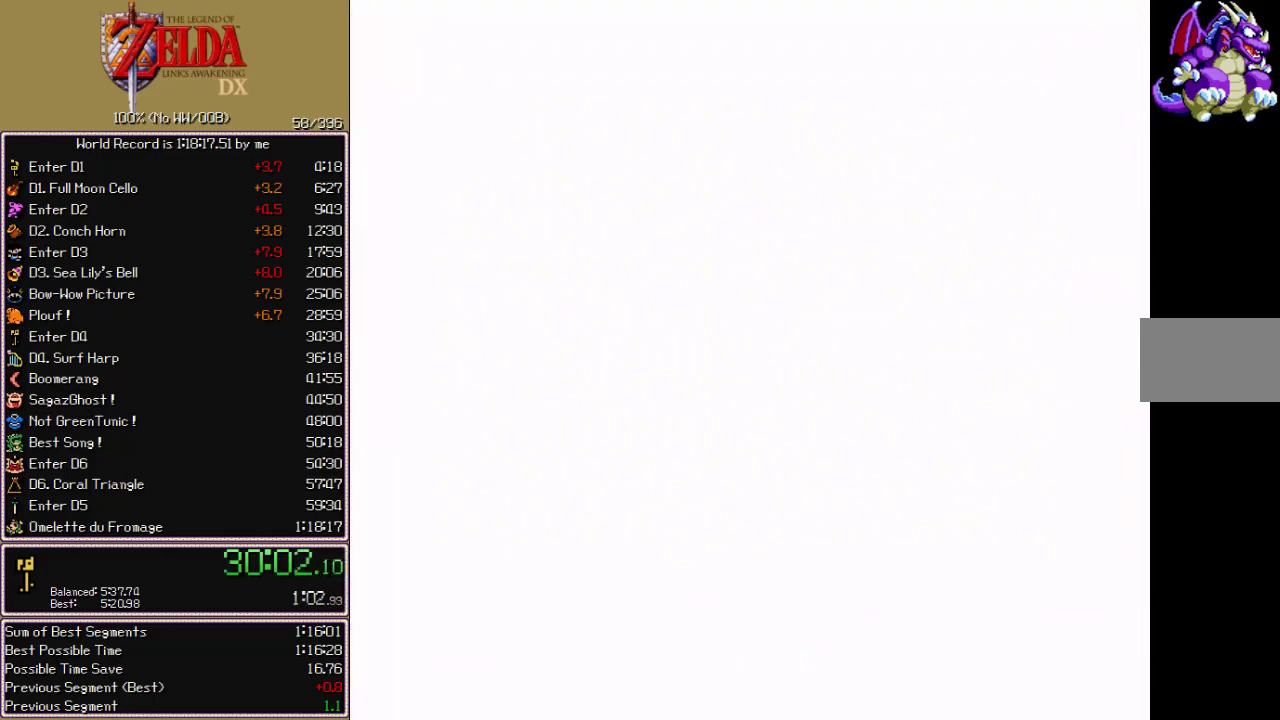
{"buttons": ["A", "B", "DPAD_UP"], "events": []}
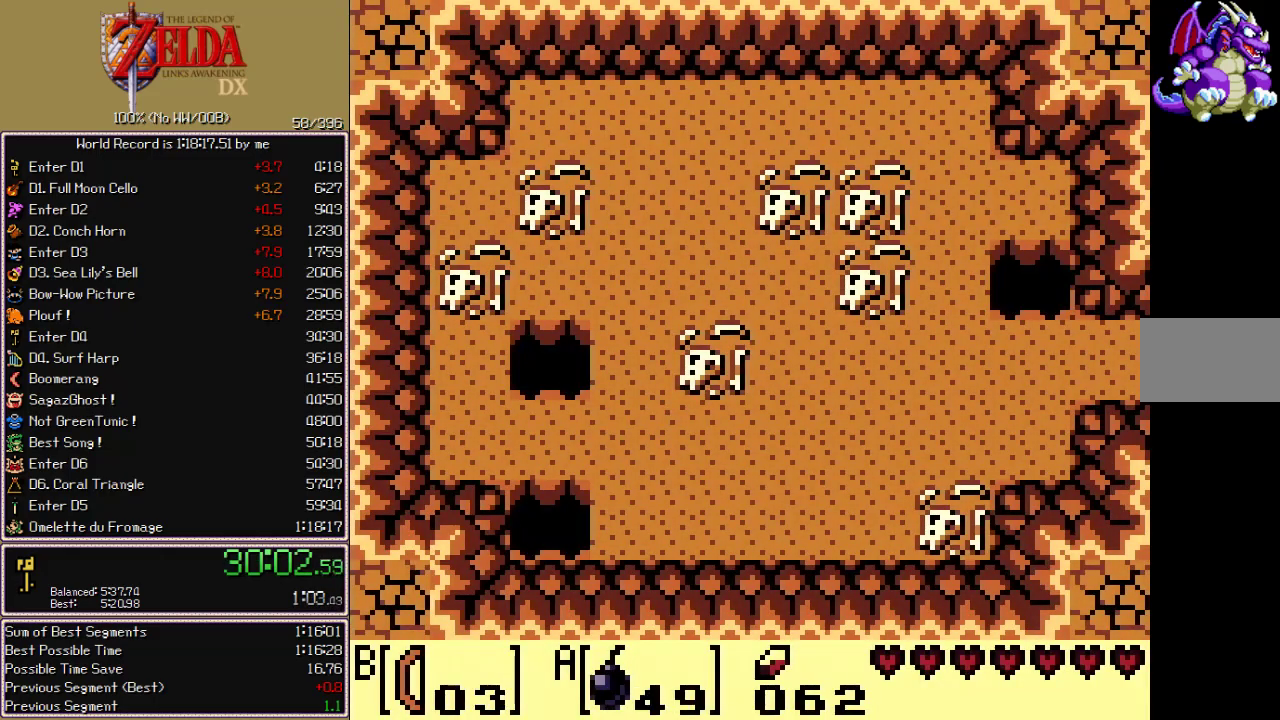
{"buttons": [], "events": [[100, "A", "up"], [100, "B", "up"], [133, "DPAD_UP", "up"], [150, "START", "down"], [333, "START", "up"], [417, "B", "down"], [483, "B", "up"]]}
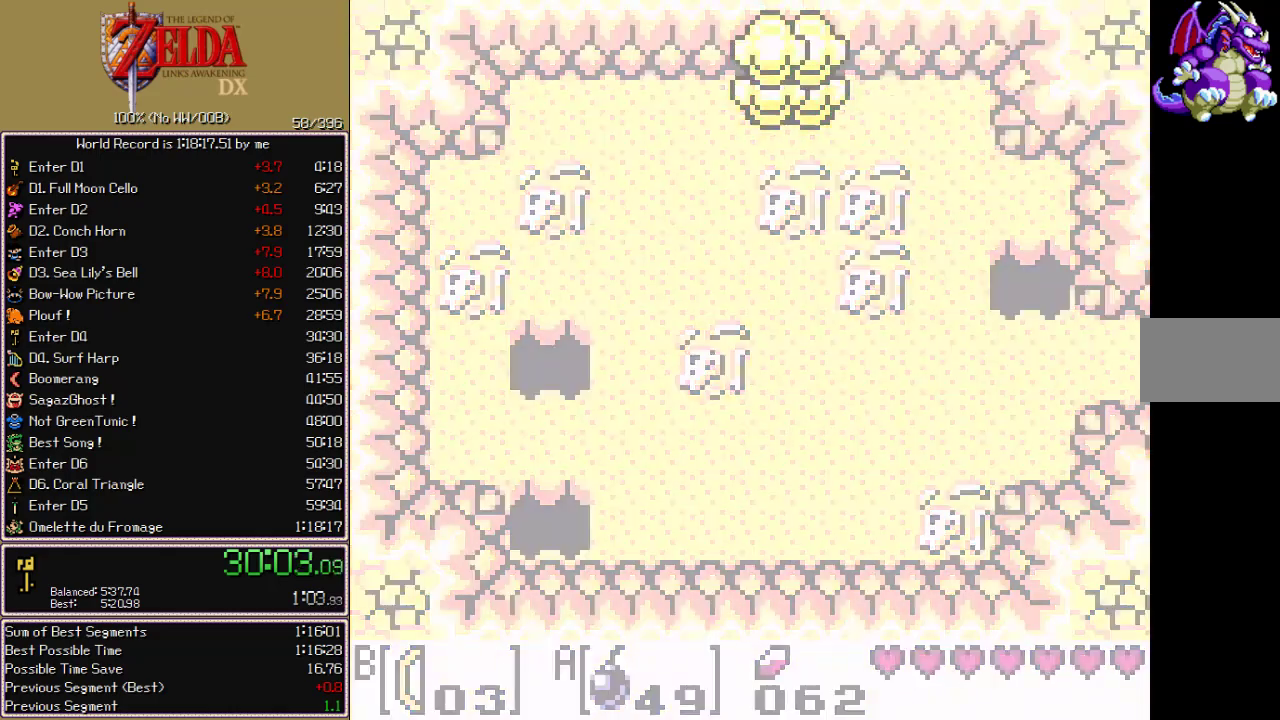
{"buttons": [], "events": [[50, "B", "down"], [100, "B", "up"], [167, "B", "down"], [250, "B", "up"]]}
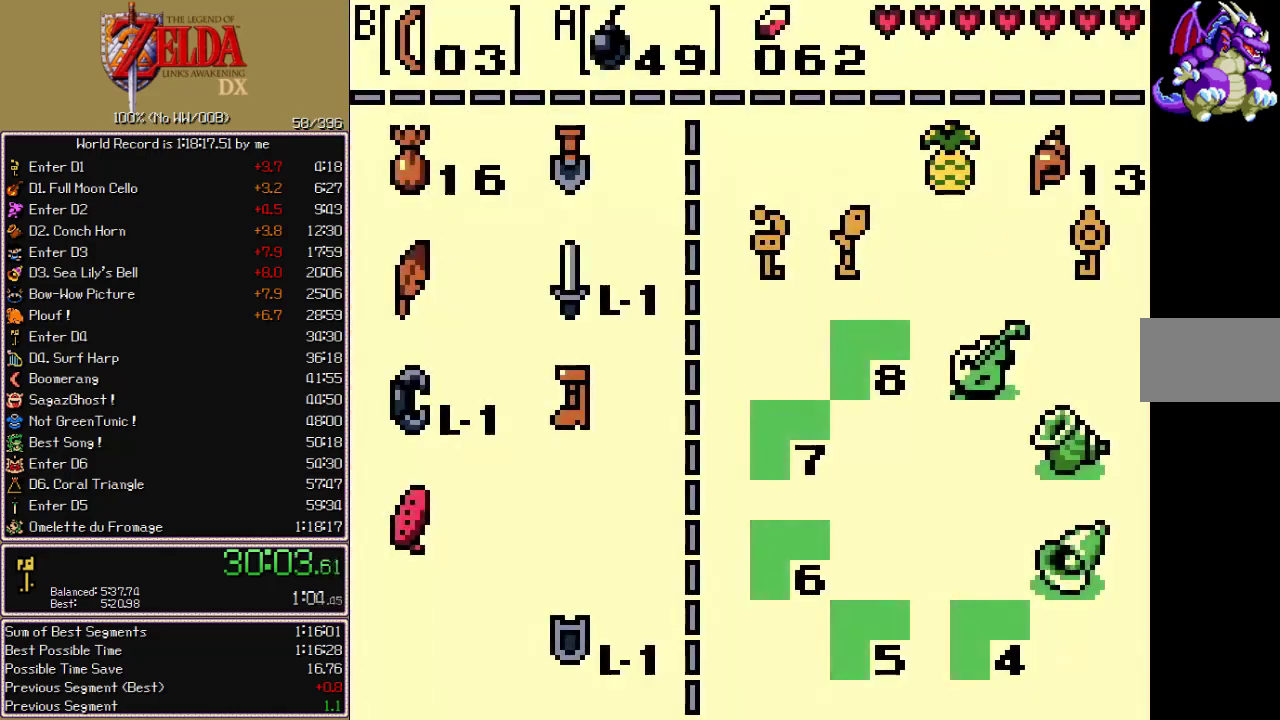
{"buttons": ["B", "DPAD_UP"], "events": [[17, "B", "down"], [117, "B", "up"], [133, "DPAD_LEFT", "down"], [183, "A", "down"], [217, "DPAD_LEFT", "up"], [233, "START", "down"], [300, "A", "up"], [333, "START", "up"], [367, "DPAD_UP", "down"], [450, "B", "down"]]}
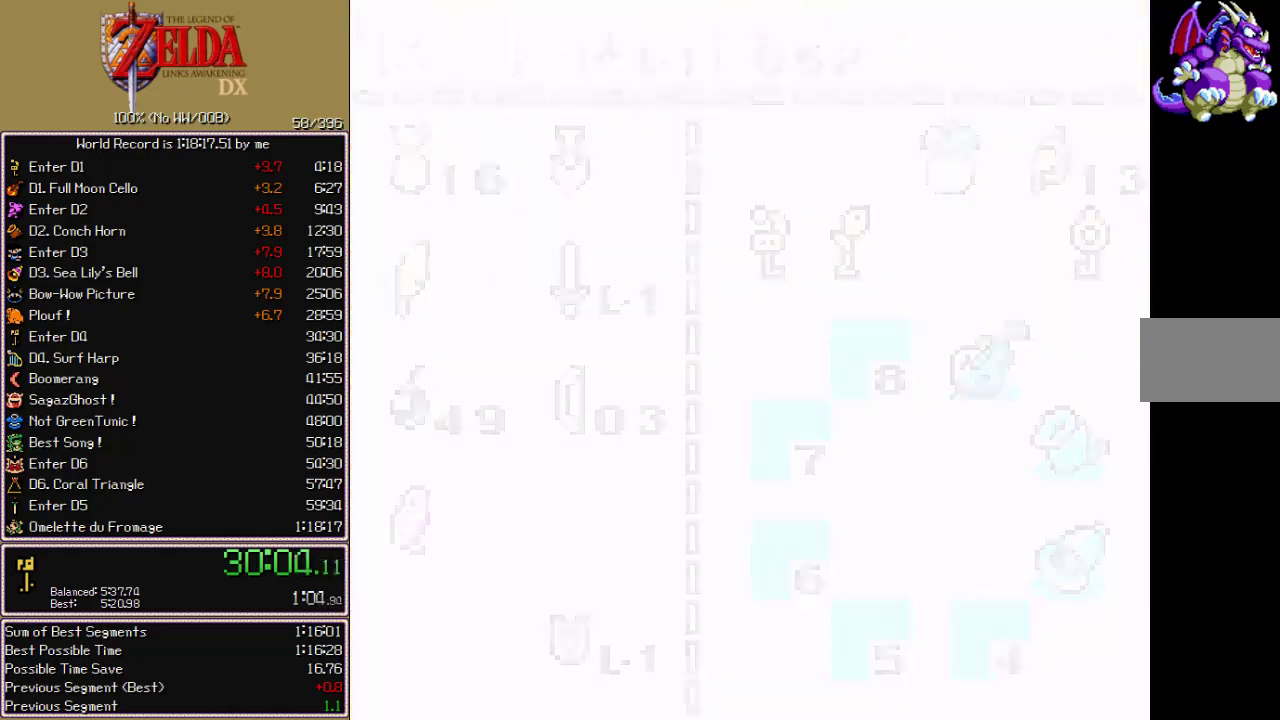
{"buttons": ["B", "DPAD_UP"], "events": []}
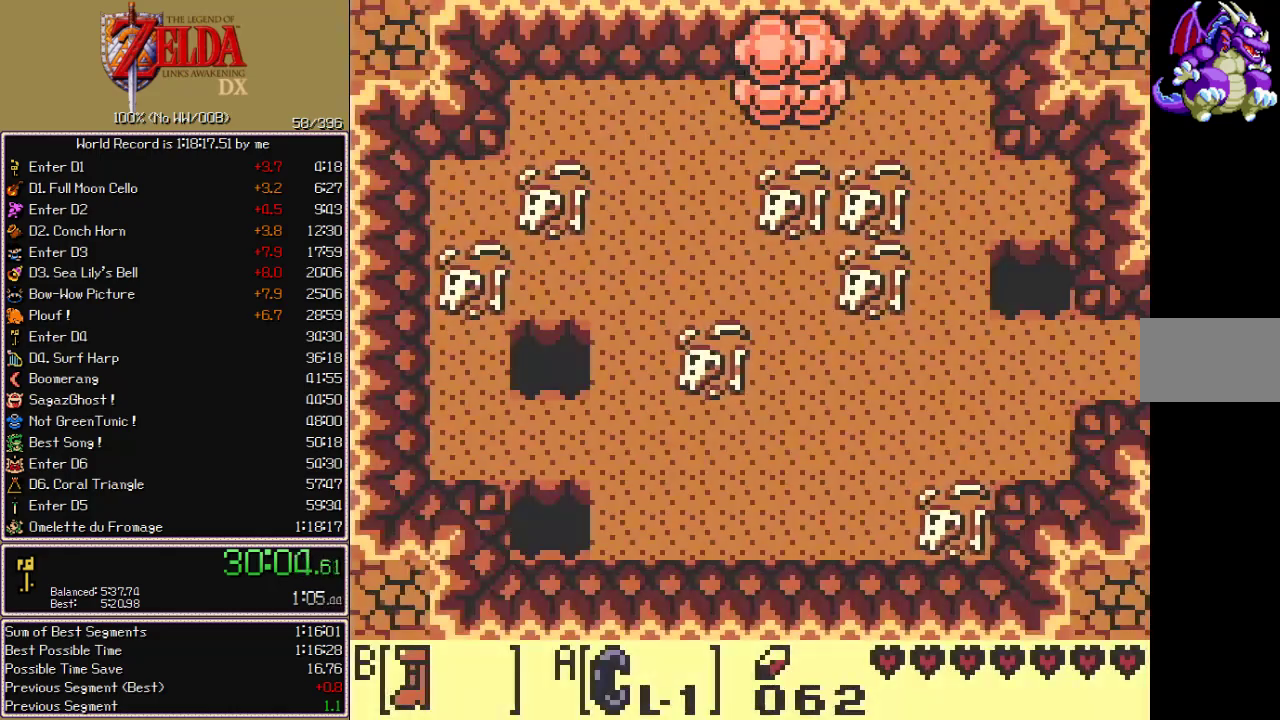
{"buttons": ["B", "DPAD_UP"], "events": []}
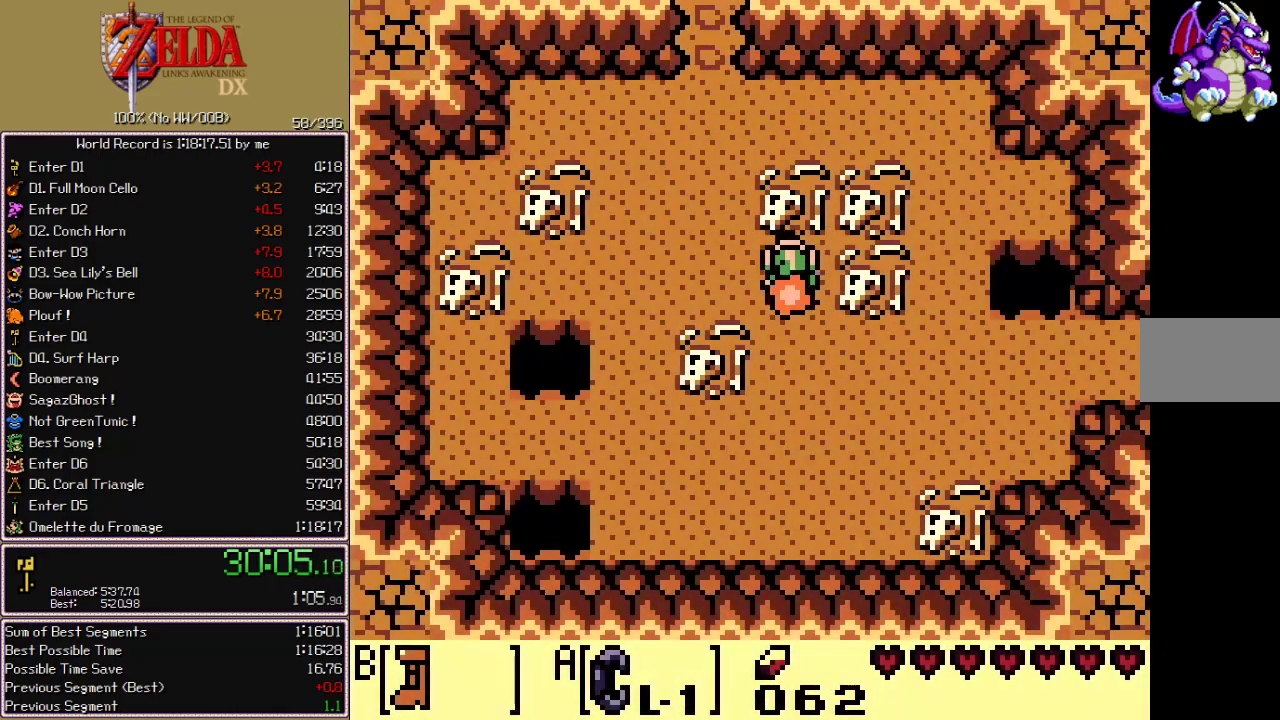
{"buttons": ["B", "DPAD_UP"], "events": [[50, "DPAD_LEFT", "down"], [283, "DPAD_LEFT", "up"]]}